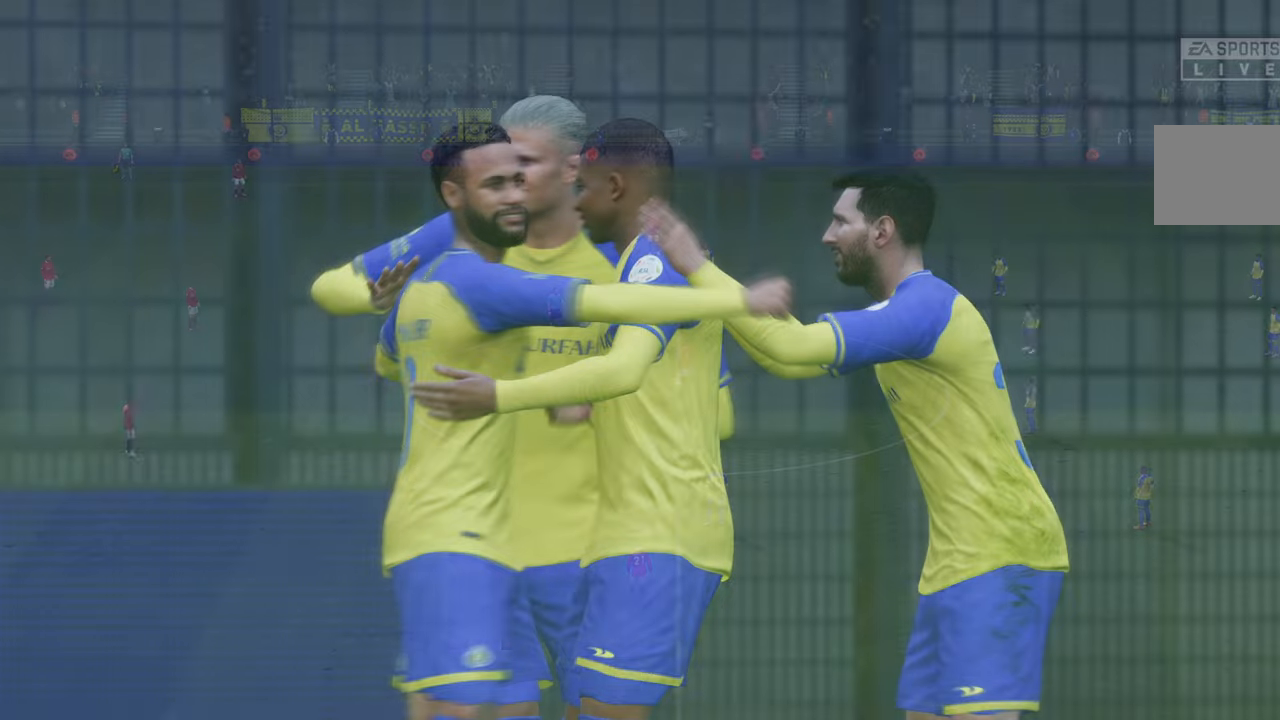
Gameplay with a controller (Xbox layout); each line is a JSON object with the inputs held at the frame after it. "events" lists button and stick changes between this image and that frame as [ms after this image, input, new state], when the widget could be followed in between. Not read: HOME L3 R3.
{"buttons": [], "left_stick": "center", "right_stick": "center", "events": [[217, "R1", "up"], [267, "L1", "up"]]}
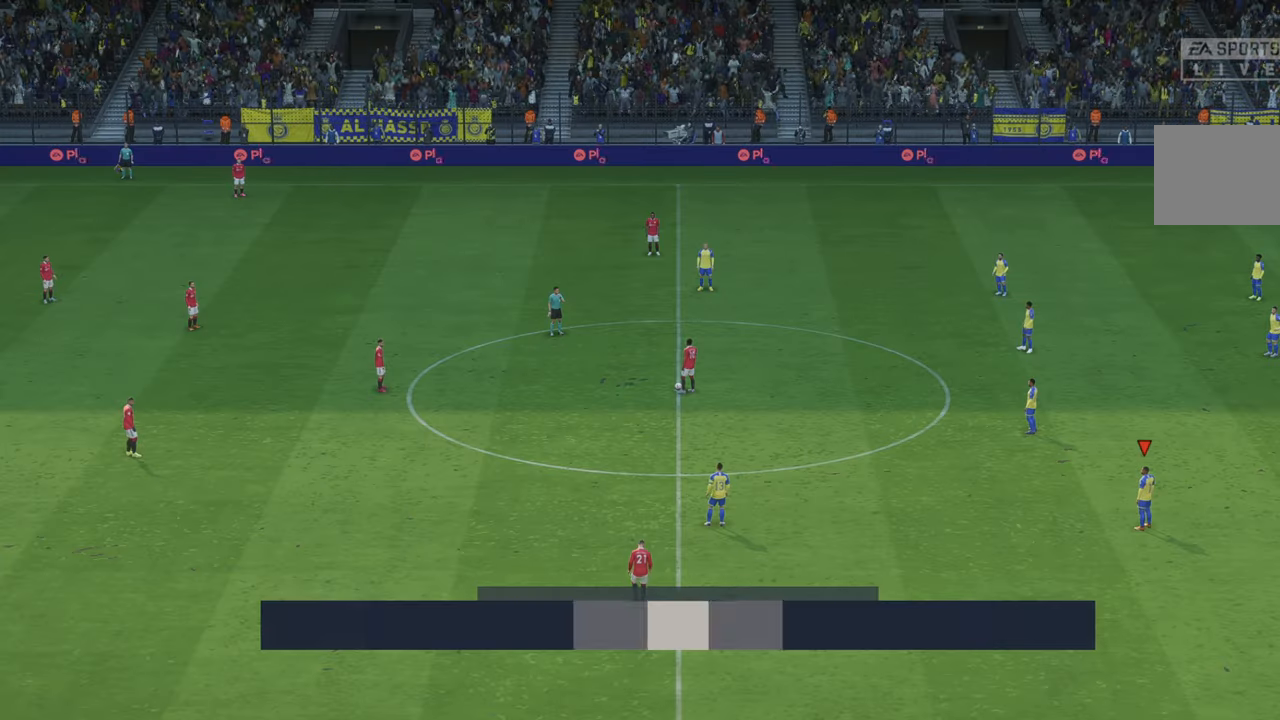
{"buttons": ["R2"], "left_stick": "center", "right_stick": "center", "events": [[500, "R2", "down"]]}
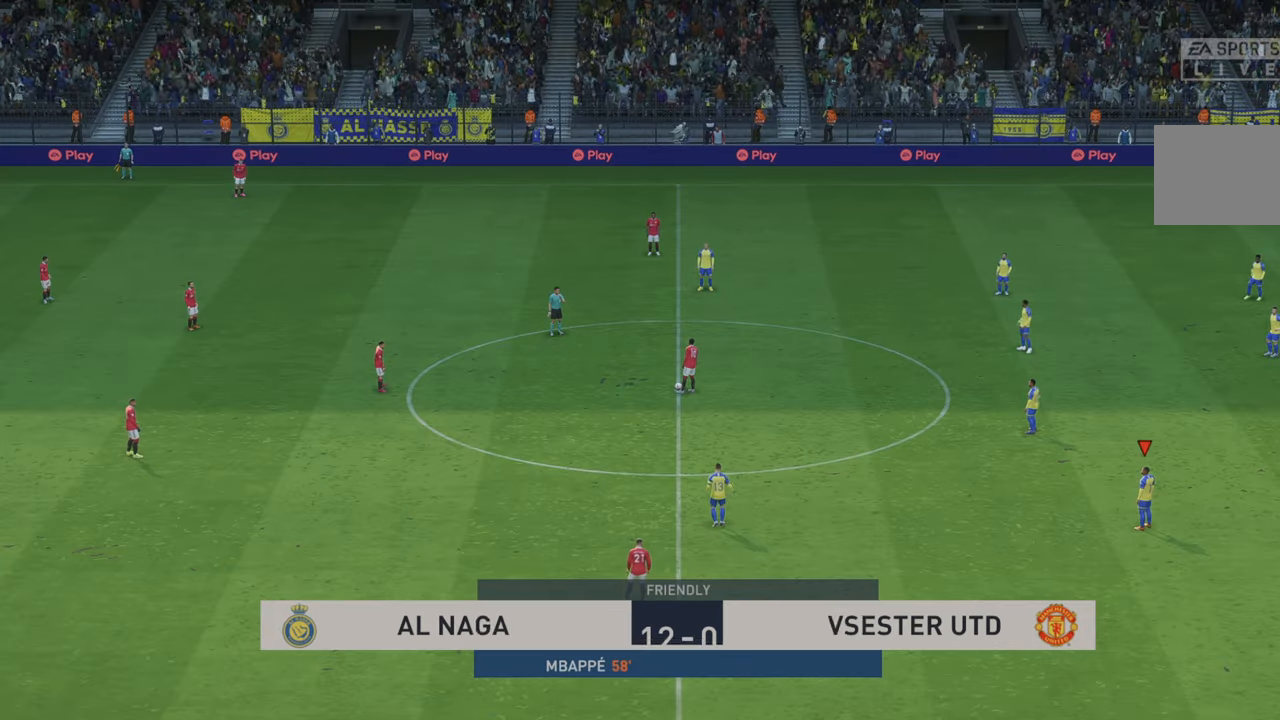
{"buttons": ["R2"], "left_stick": "center", "right_stick": "center", "events": []}
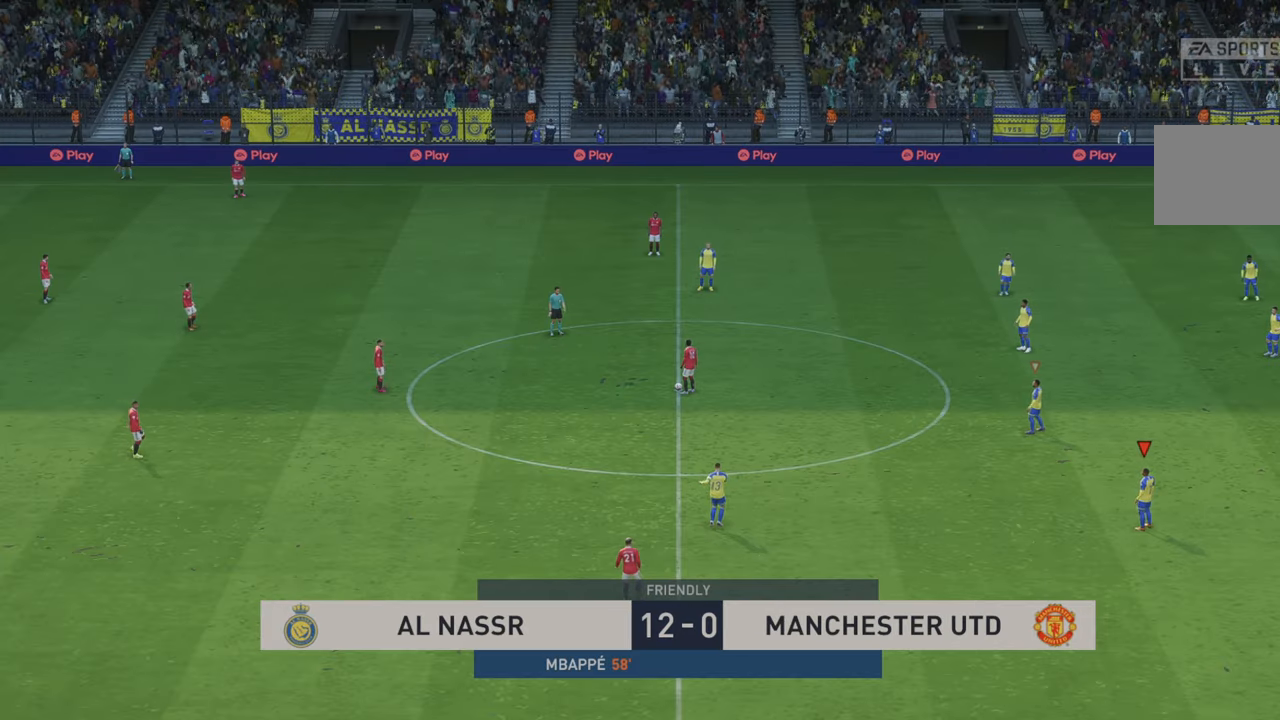
{"buttons": ["R2"], "left_stick": "down-left", "right_stick": "center", "events": [[17, "left_stick", "down-left"]]}
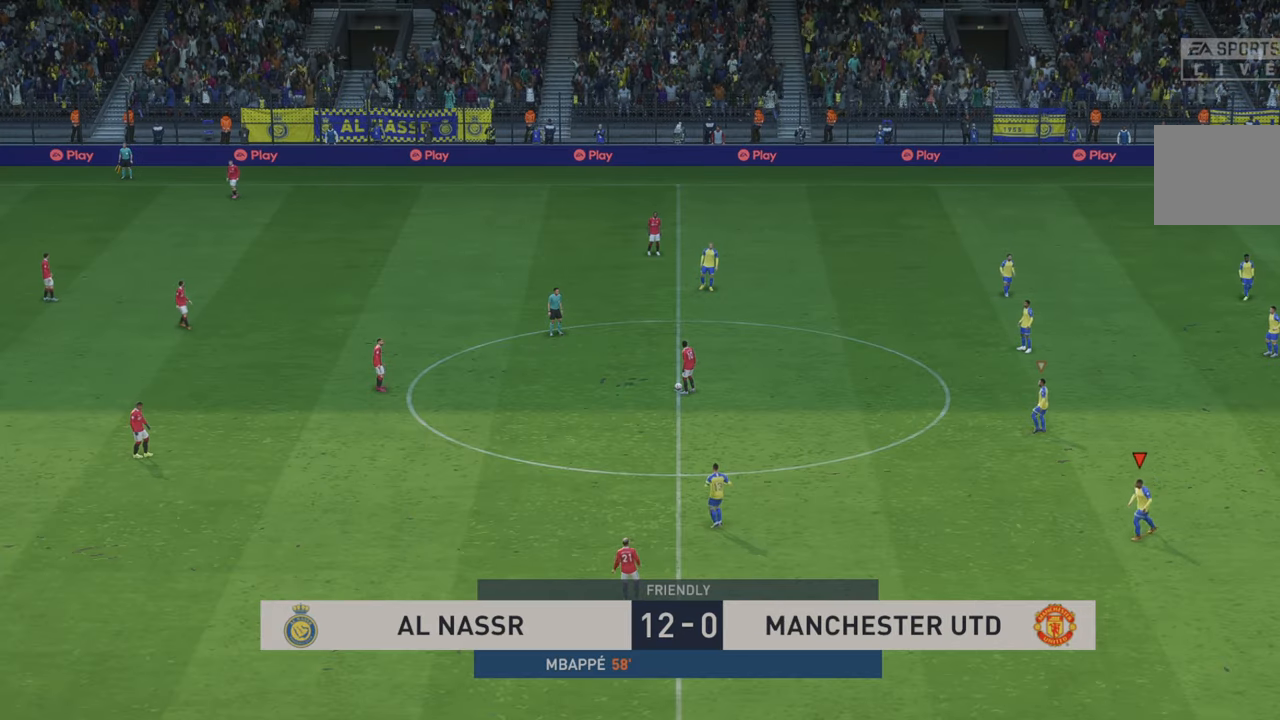
{"buttons": ["R2"], "left_stick": "down-left", "right_stick": "center", "events": []}
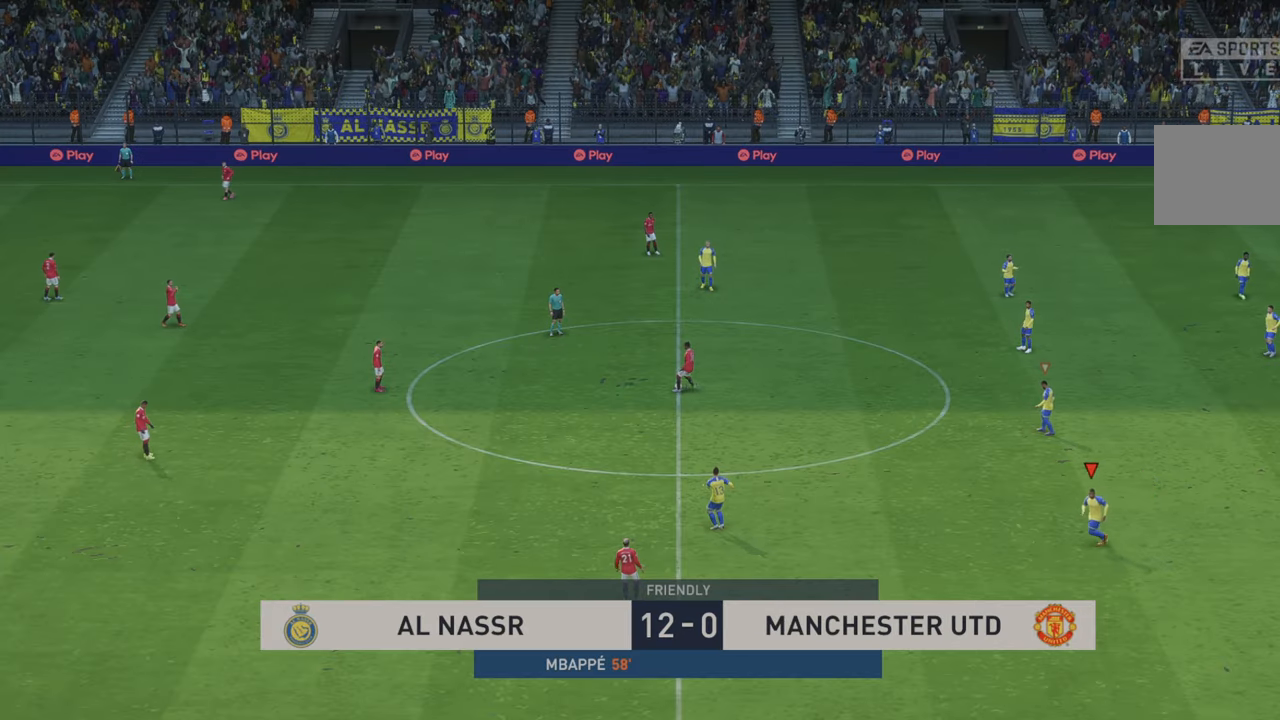
{"buttons": ["R2"], "left_stick": "left", "right_stick": "center", "events": [[134, "left_stick", "left"], [300, "L1", "down"], [500, "L1", "up"]]}
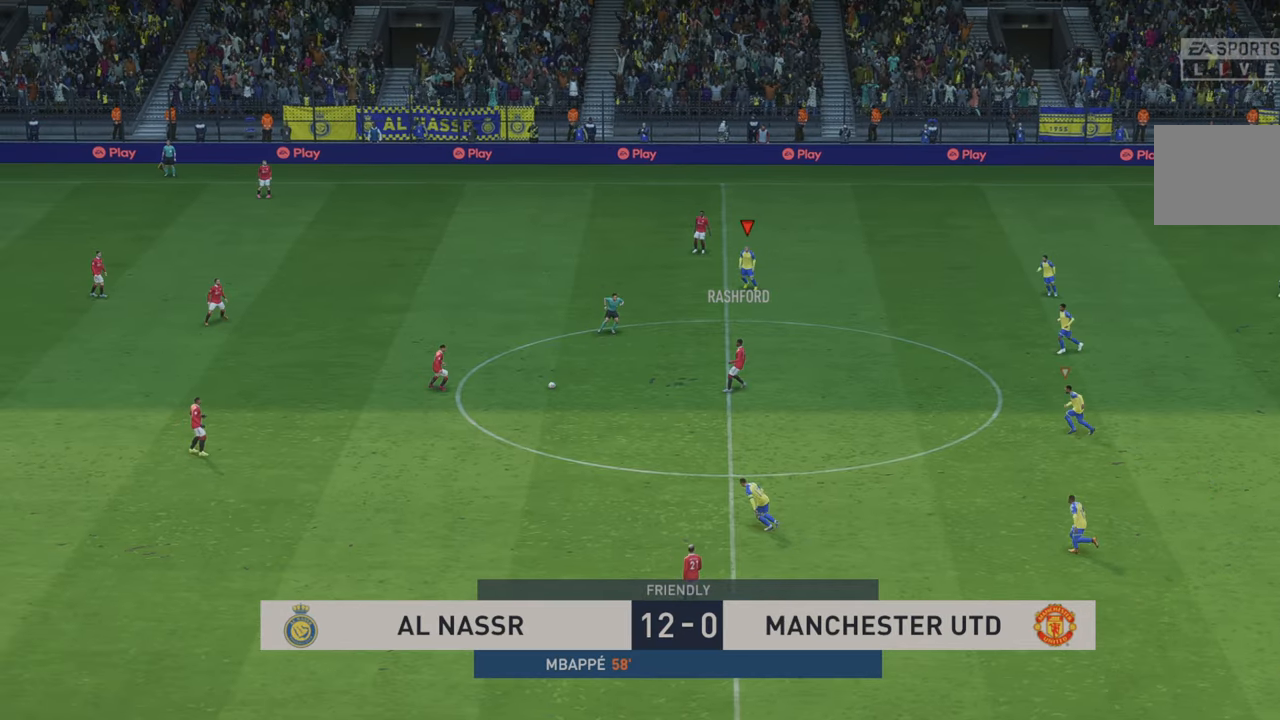
{"buttons": ["R2"], "left_stick": "left", "right_stick": "center", "events": []}
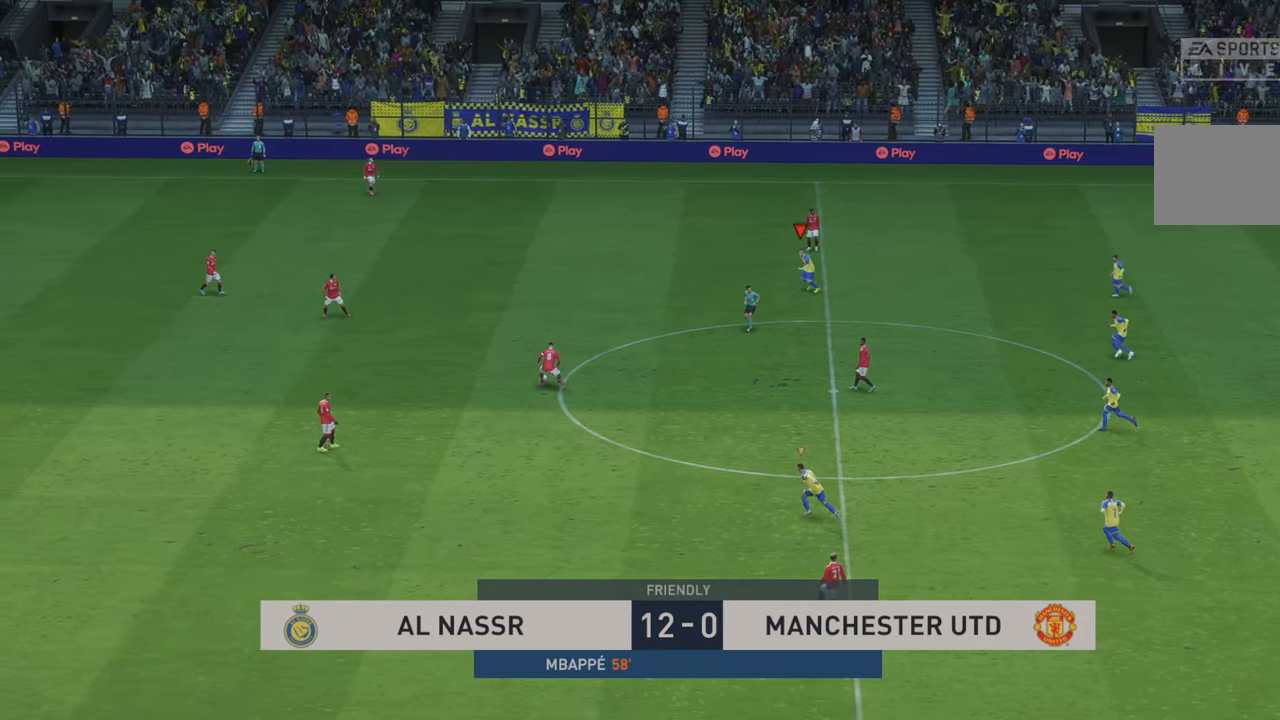
{"buttons": [], "left_stick": "left", "right_stick": "center", "events": [[467, "R2", "up"]]}
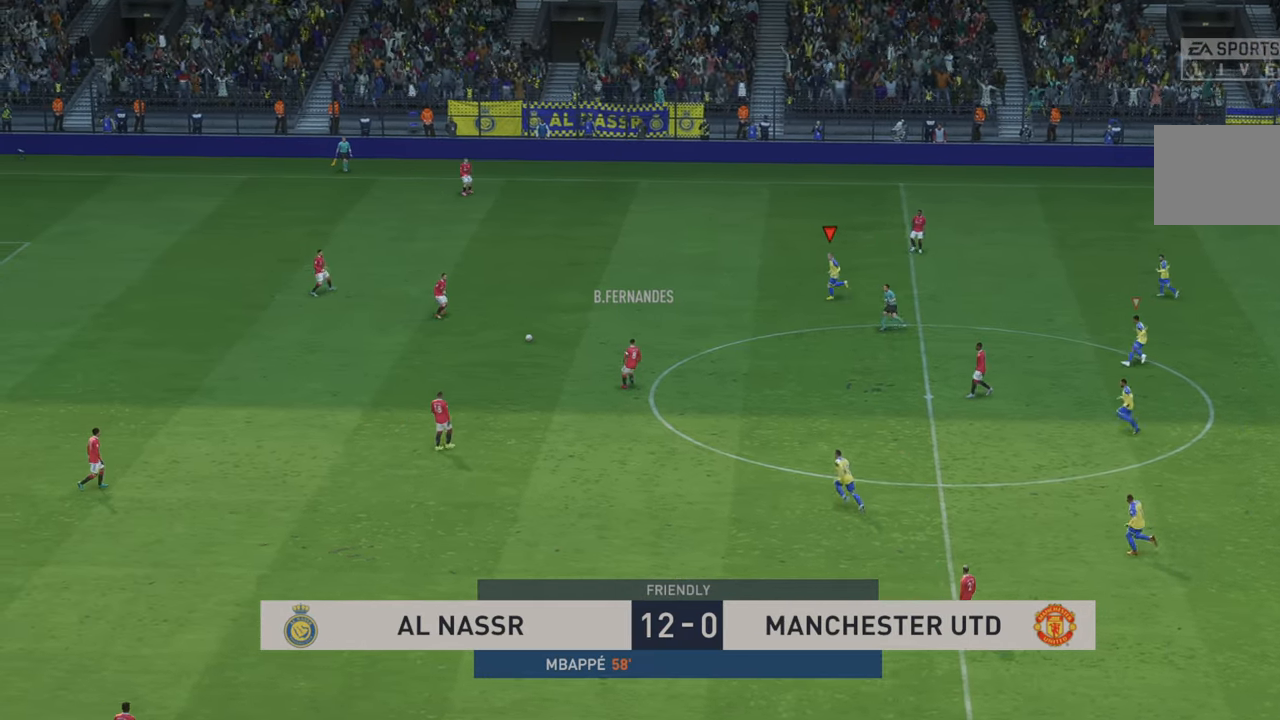
{"buttons": ["R2"], "left_stick": "left", "right_stick": "center", "events": [[34, "R2", "down"], [84, "R2", "up"], [167, "R2", "down"]]}
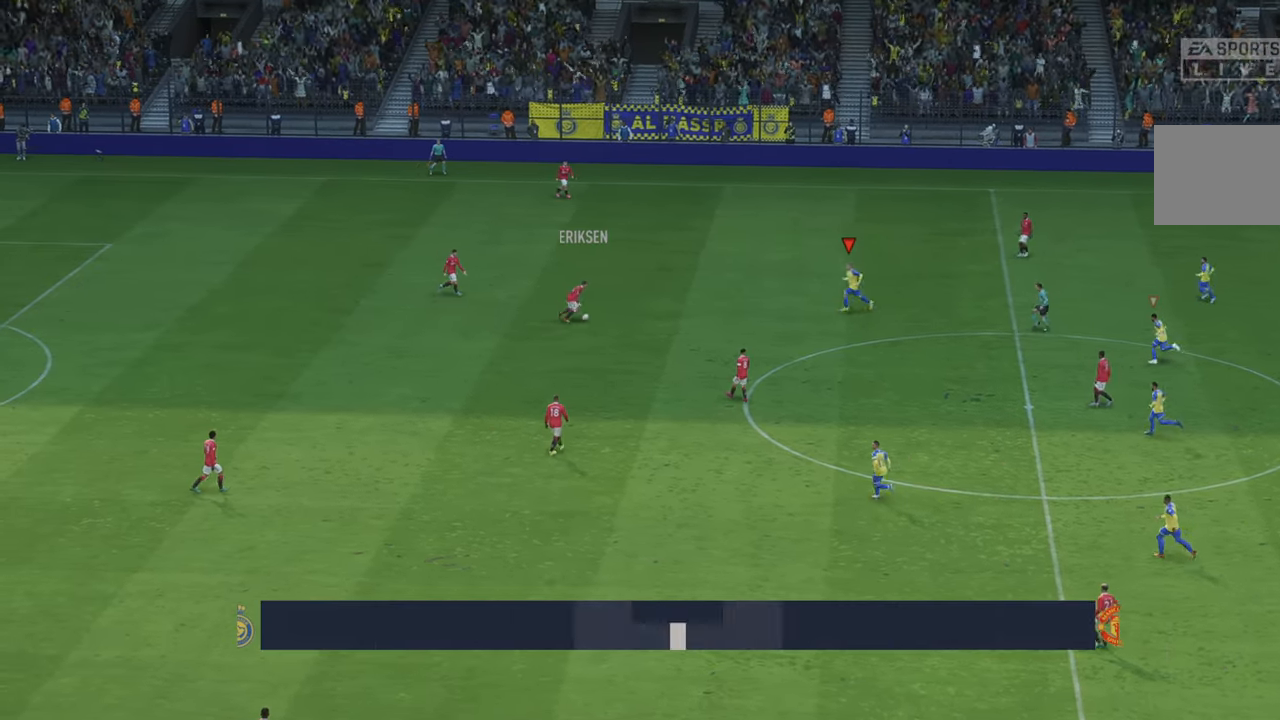
{"buttons": ["R2"], "left_stick": "center", "right_stick": "center", "events": [[34, "left_stick", "center"]]}
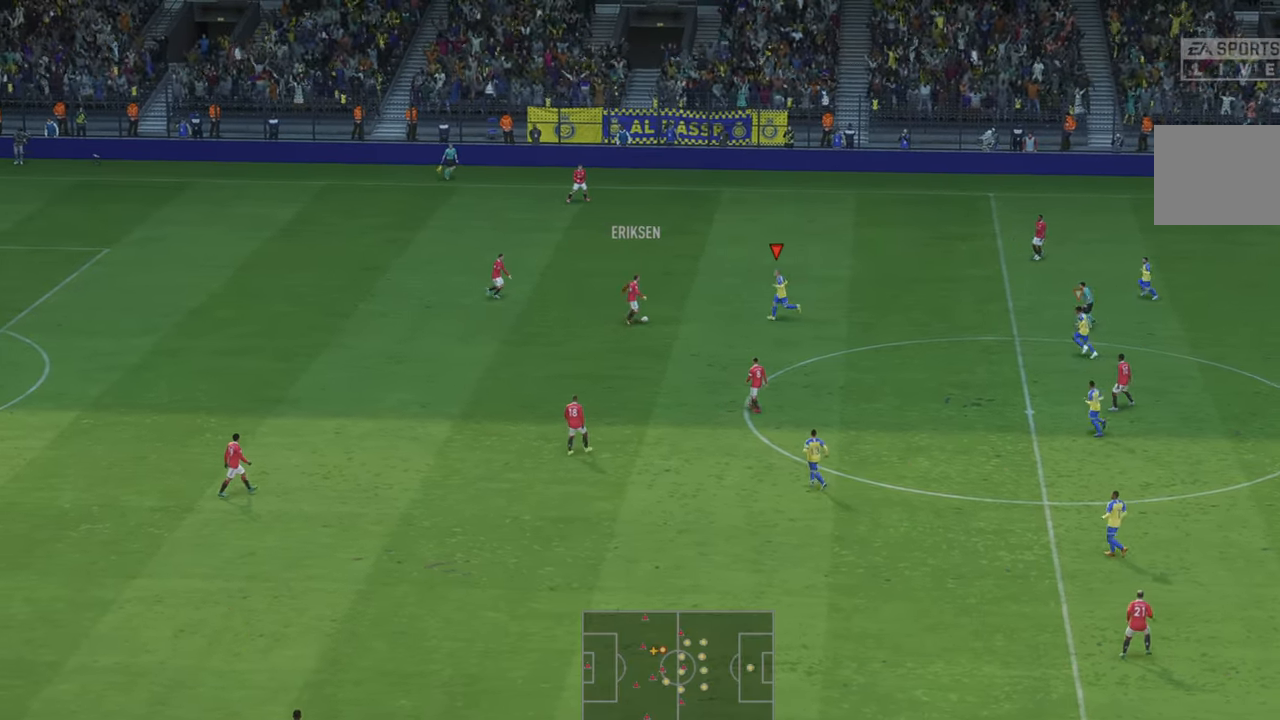
{"buttons": ["R2"], "left_stick": "down", "right_stick": "center", "events": [[50, "left_stick", "up"], [200, "left_stick", "center"], [350, "left_stick", "down"]]}
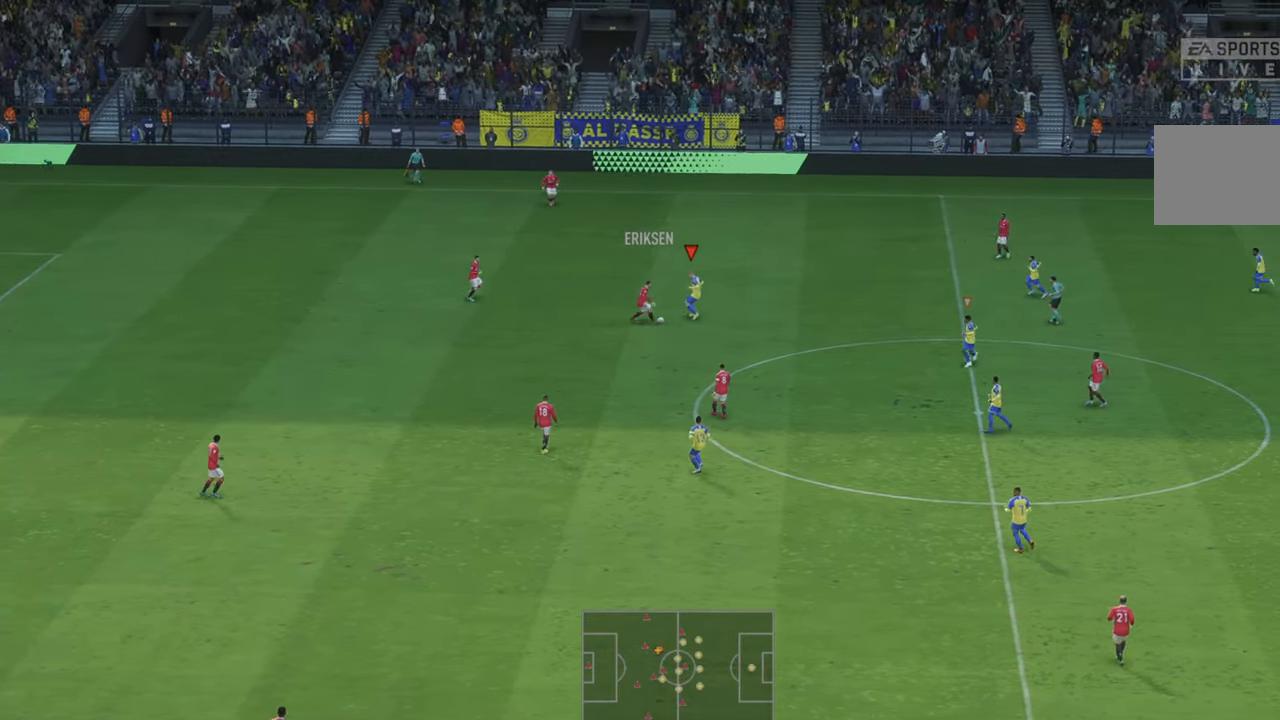
{"buttons": ["R2"], "left_stick": "down-right", "right_stick": "center", "events": [[117, "left_stick", "down-right"], [167, "R2", "up"], [234, "R2", "down"]]}
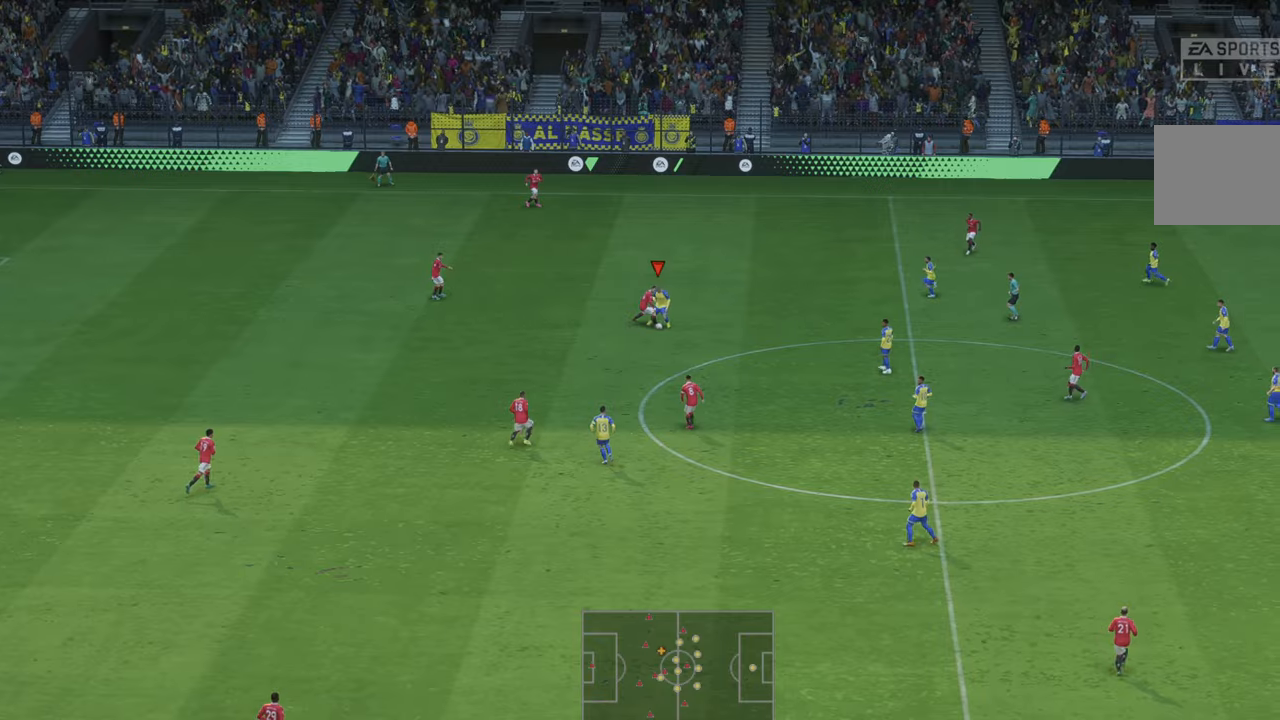
{"buttons": ["R2"], "left_stick": "down", "right_stick": "center", "events": [[67, "R2", "up"], [84, "left_stick", "down"], [134, "B", "down"], [200, "B", "up"], [400, "R2", "down"]]}
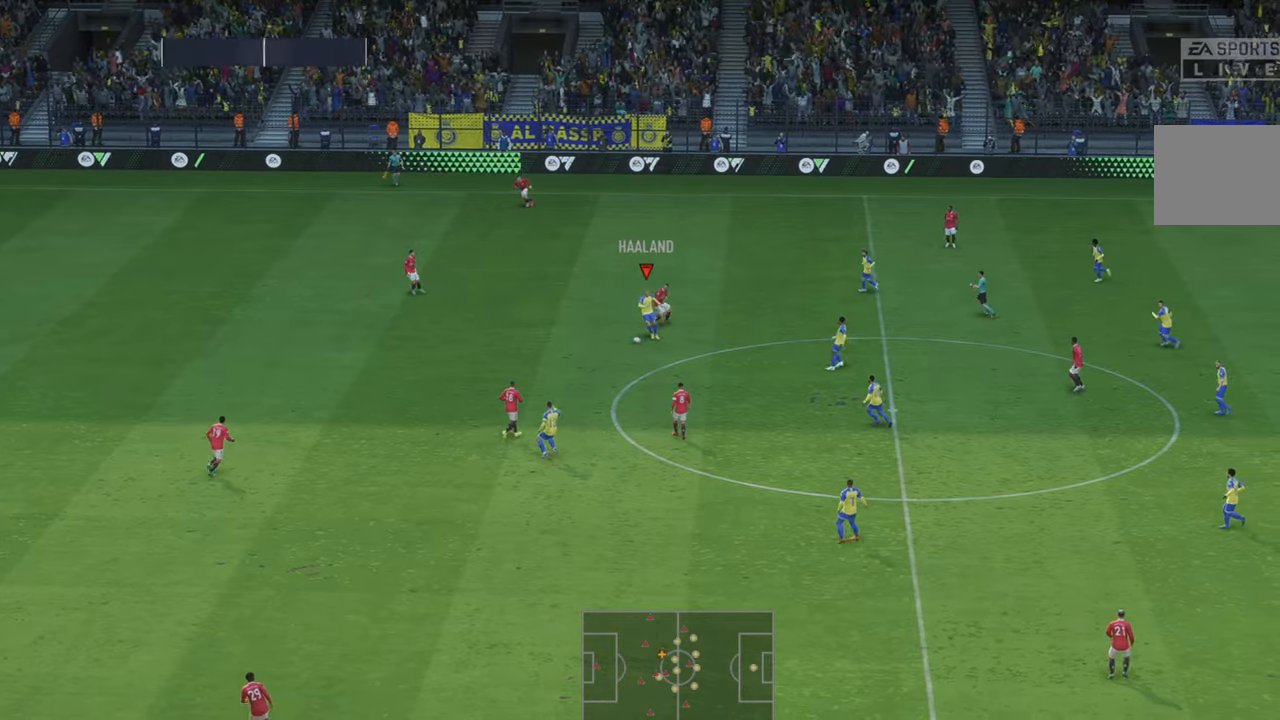
{"buttons": ["R2"], "left_stick": "left", "right_stick": "center", "events": [[350, "left_stick", "left"]]}
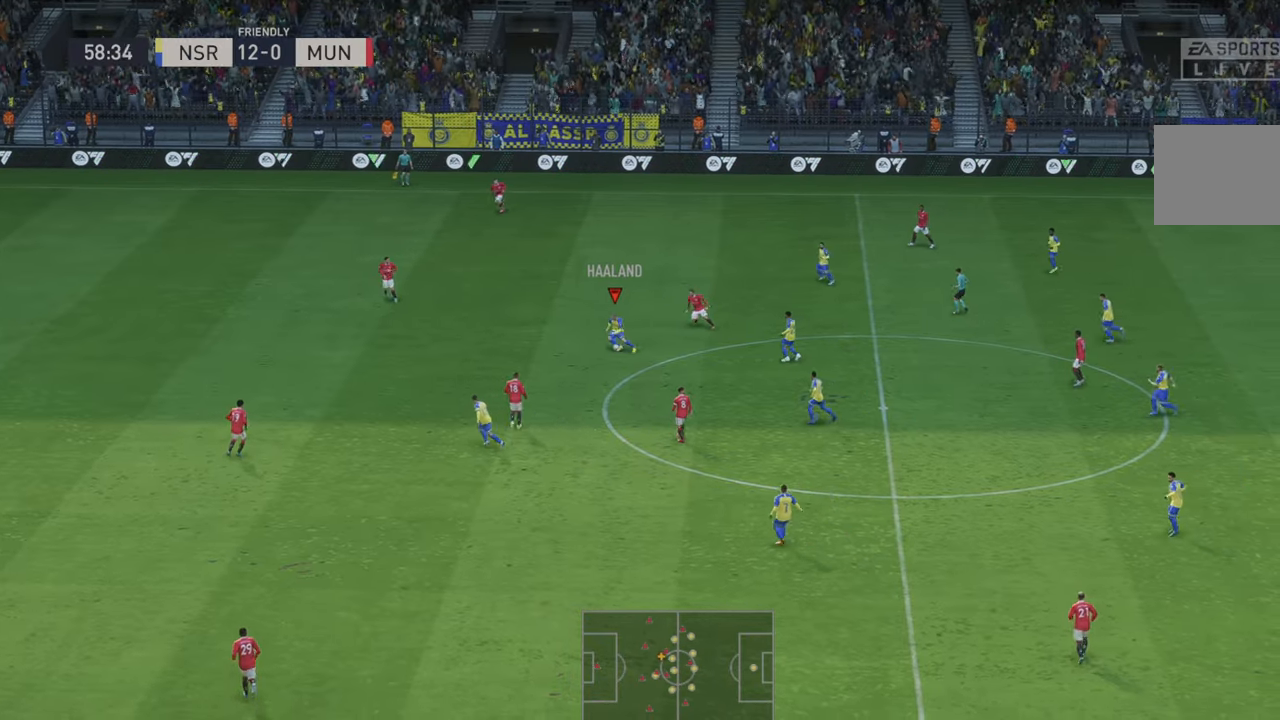
{"buttons": ["R2"], "left_stick": "down-left", "right_stick": "center", "events": [[484, "left_stick", "down-left"]]}
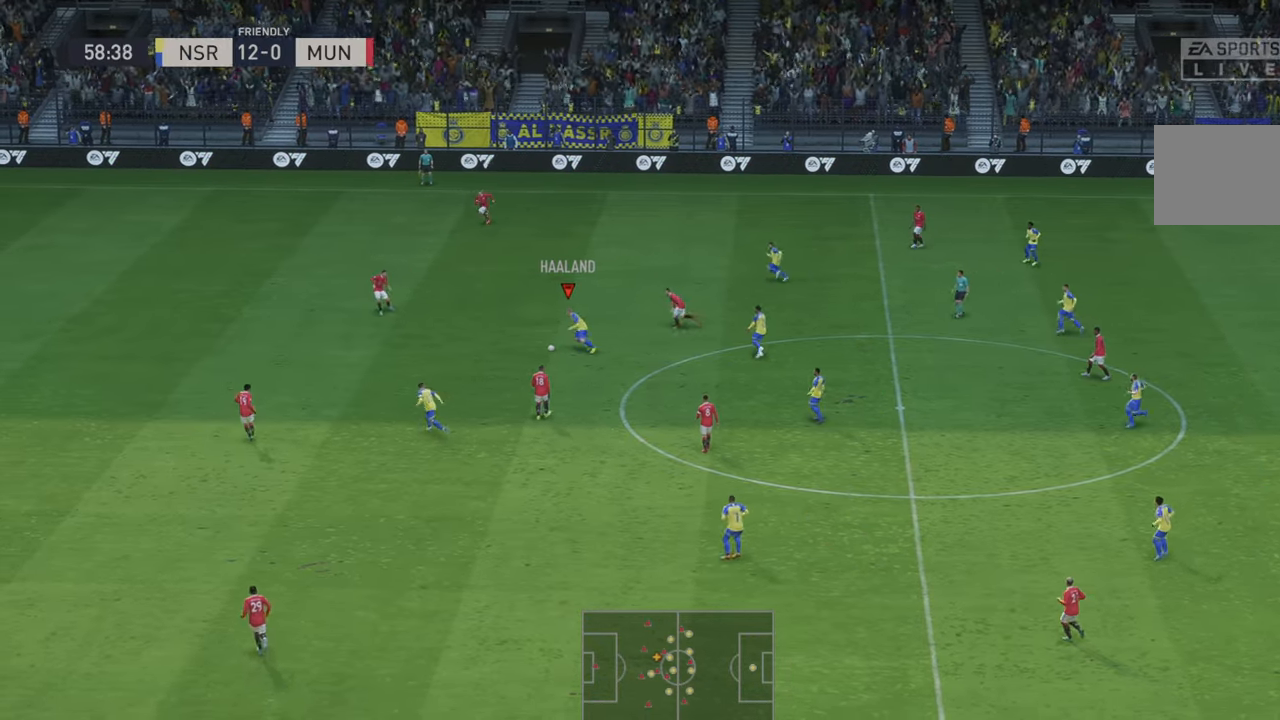
{"buttons": ["B", "R2"], "left_stick": "down-left", "right_stick": "center", "events": [[17, "R2", "up"], [100, "R2", "down"], [167, "B", "down"], [217, "B", "up"], [367, "R2", "up"], [384, "B", "down"], [484, "R2", "down"]]}
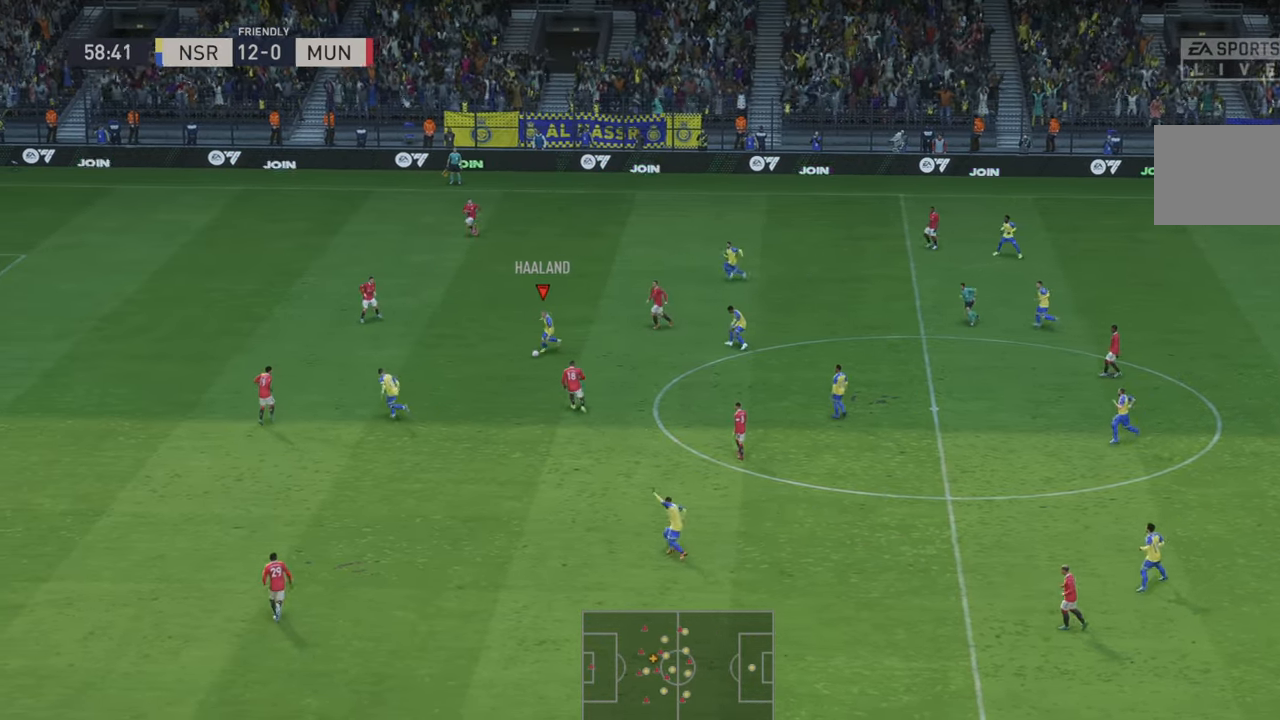
{"buttons": ["Y", "R2"], "left_stick": "down-left", "right_stick": "center", "events": [[50, "B", "up"], [134, "R2", "up"], [334, "Y", "down"], [400, "R2", "down"]]}
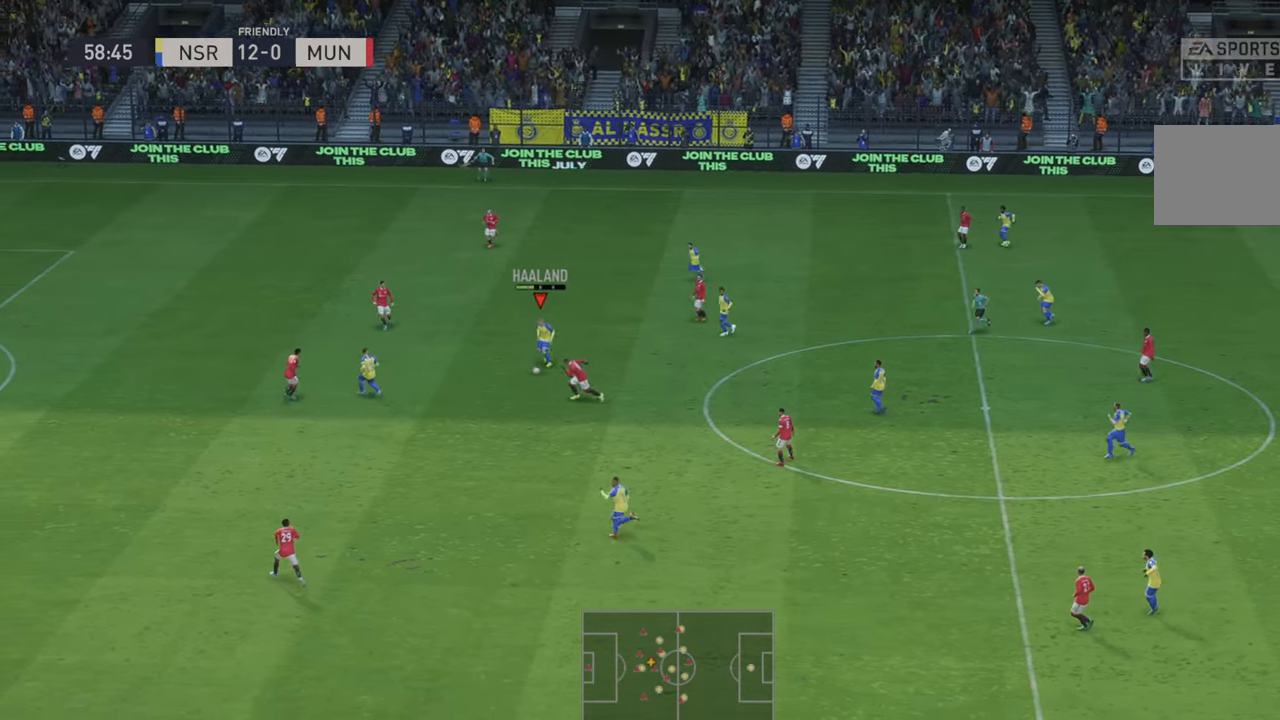
{"buttons": ["R2"], "left_stick": "left", "right_stick": "center", "events": [[17, "Y", "up"], [67, "left_stick", "left"]]}
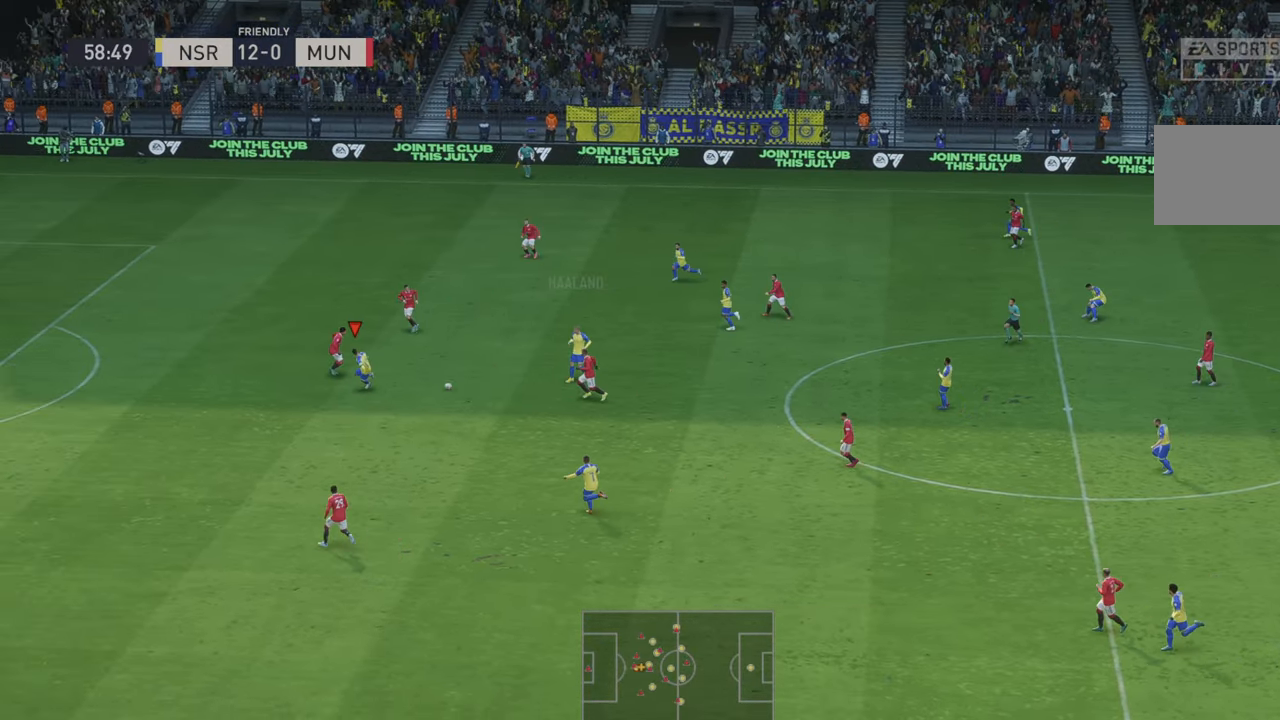
{"buttons": ["R2"], "left_stick": "left", "right_stick": "center", "events": []}
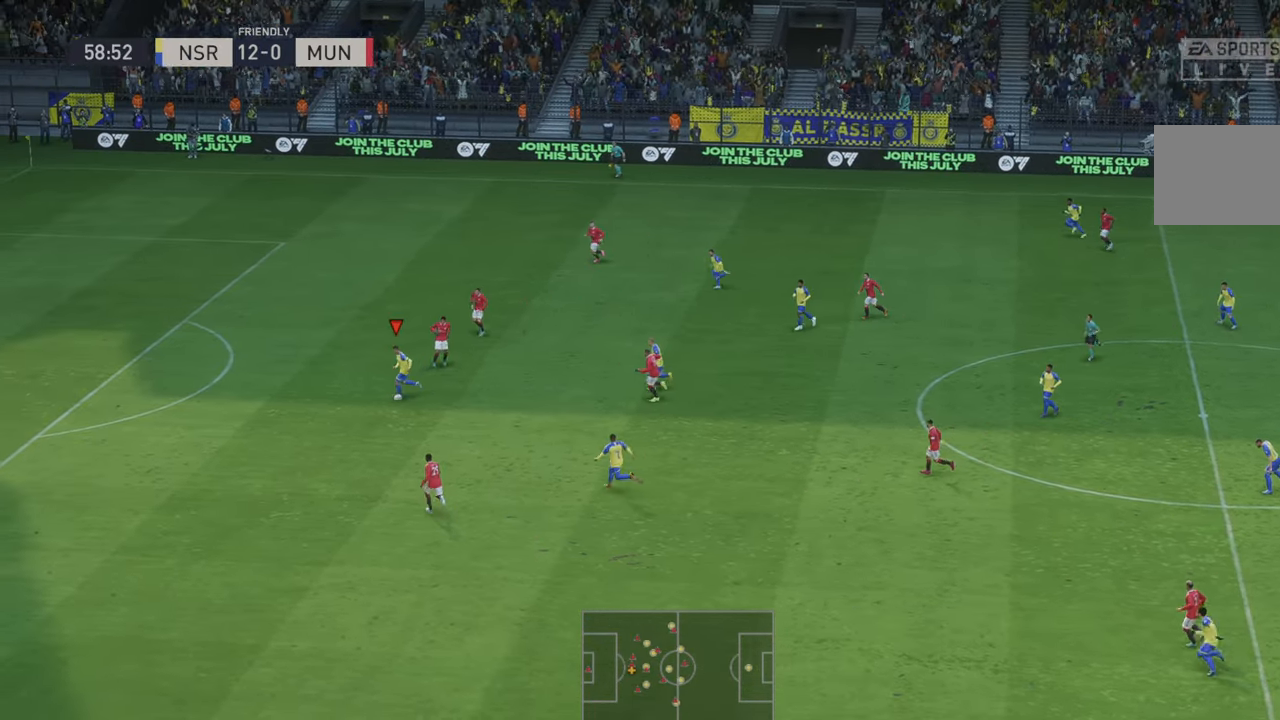
{"buttons": ["R2"], "left_stick": "up-left", "right_stick": "center", "events": [[400, "left_stick", "up-left"]]}
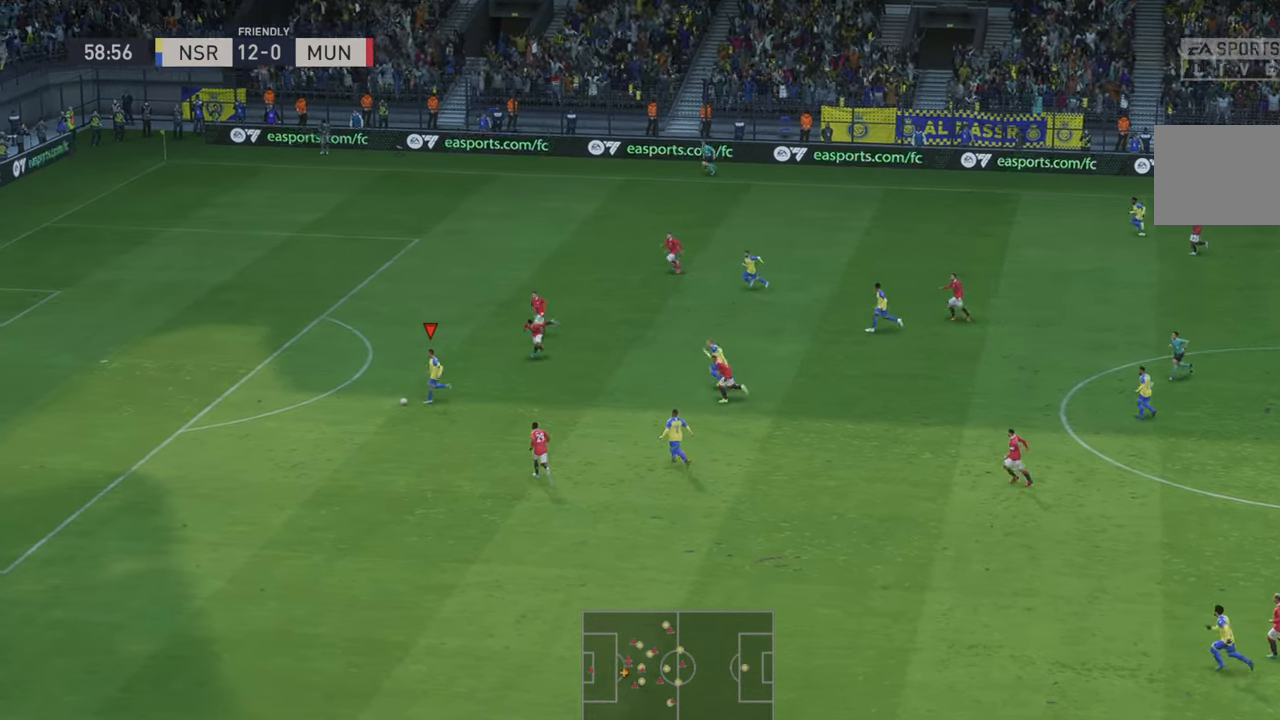
{"buttons": ["R2"], "left_stick": "up", "right_stick": "center", "events": [[367, "left_stick", "up"]]}
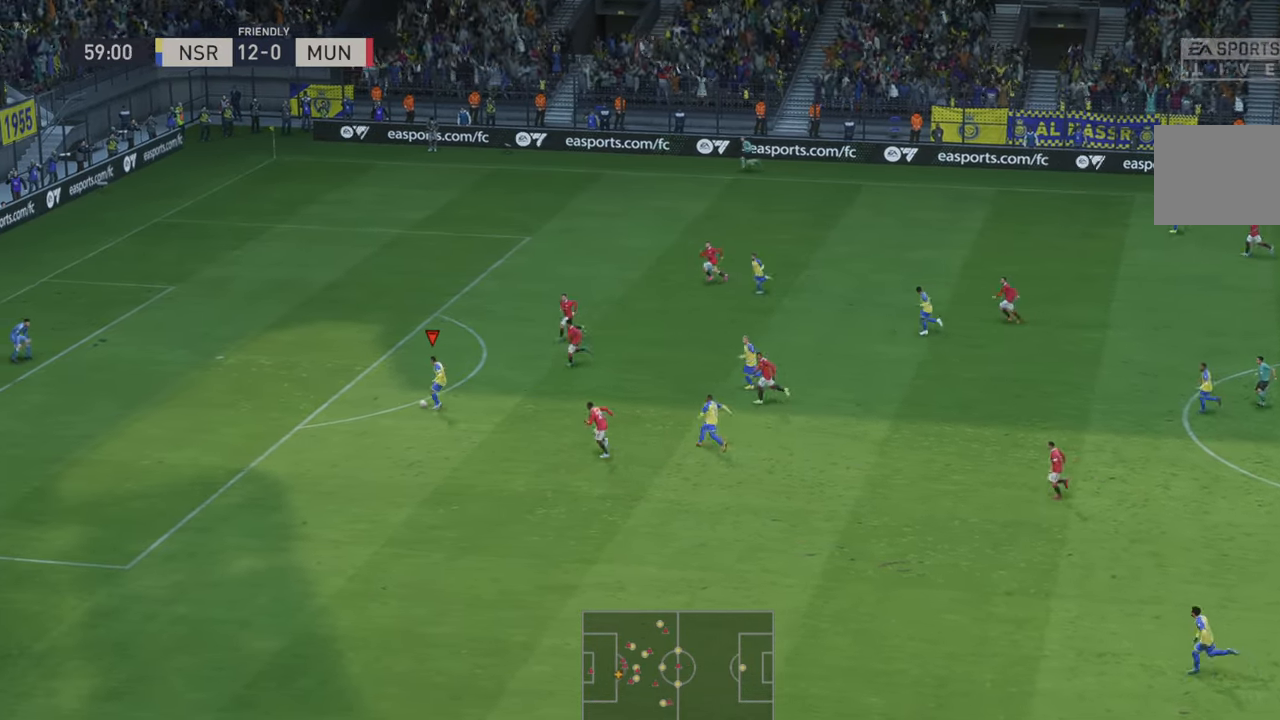
{"buttons": ["R2"], "left_stick": "up", "right_stick": "center", "events": []}
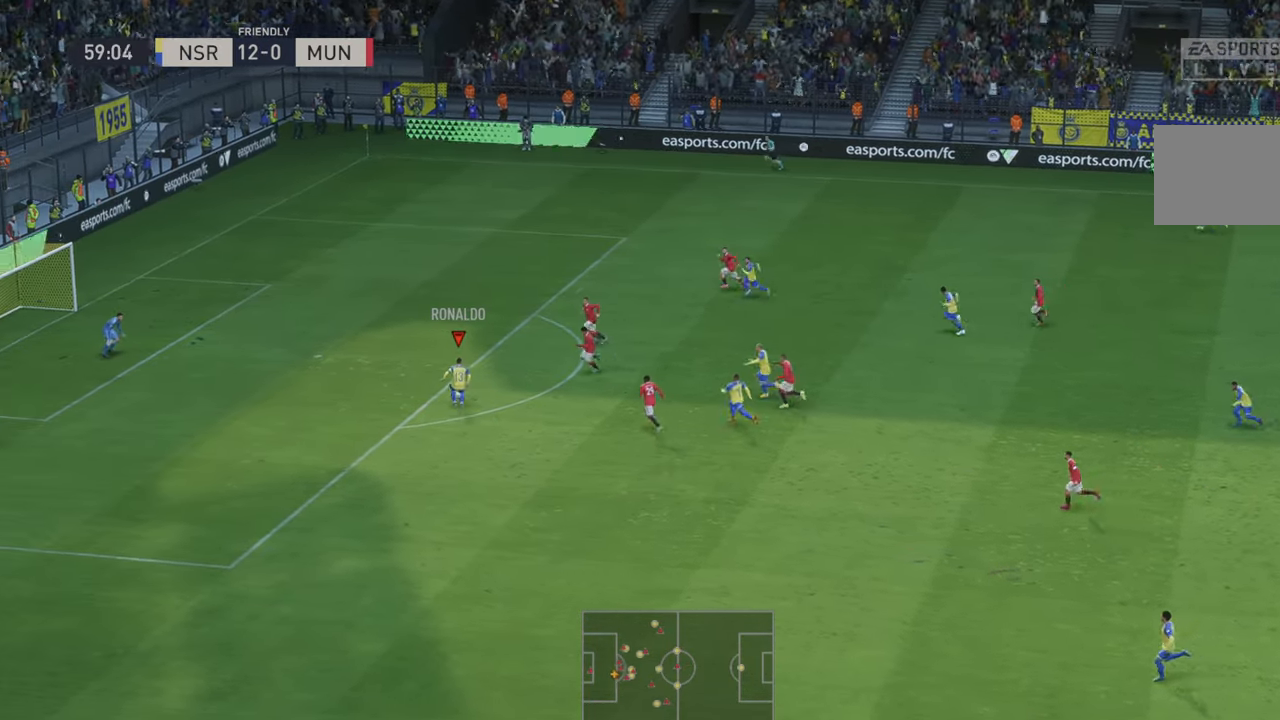
{"buttons": [], "left_stick": "up-left", "right_stick": "center", "events": [[84, "left_stick", "up-left"], [267, "B", "down"], [284, "R1", "down"], [334, "R2", "up"], [484, "B", "up"], [484, "R1", "up"]]}
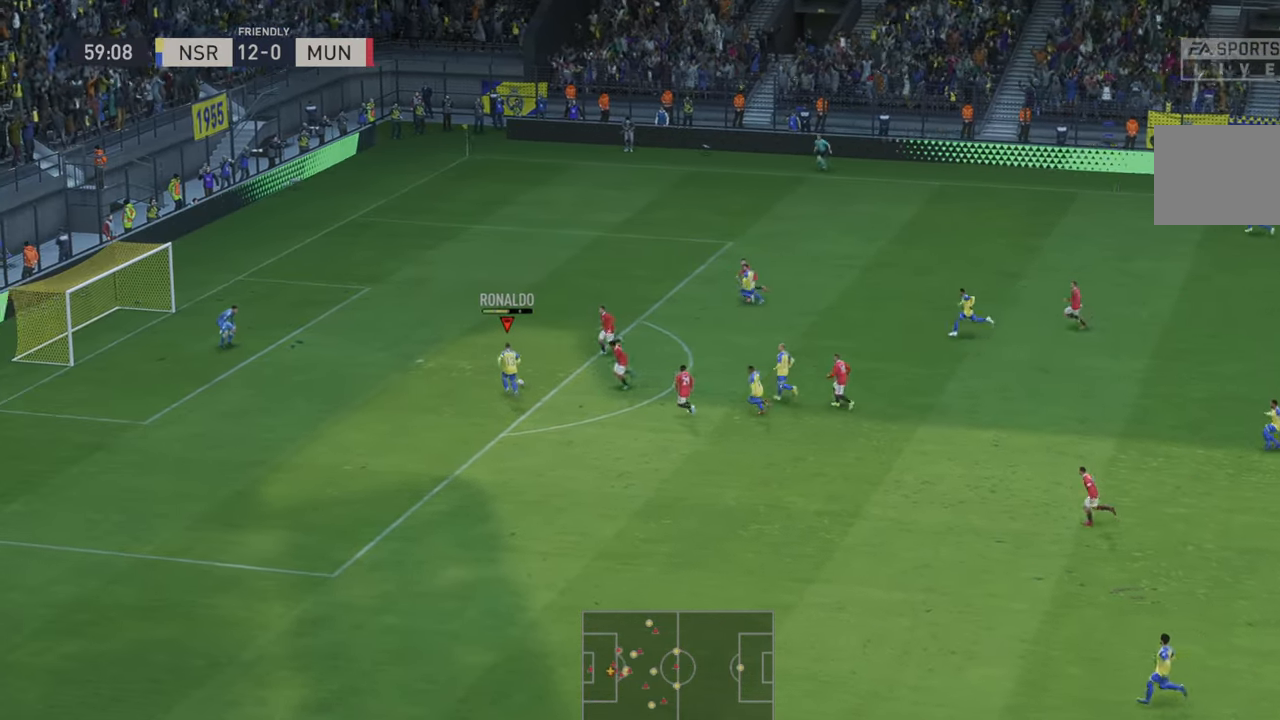
{"buttons": [], "left_stick": "up-left", "right_stick": "center", "events": []}
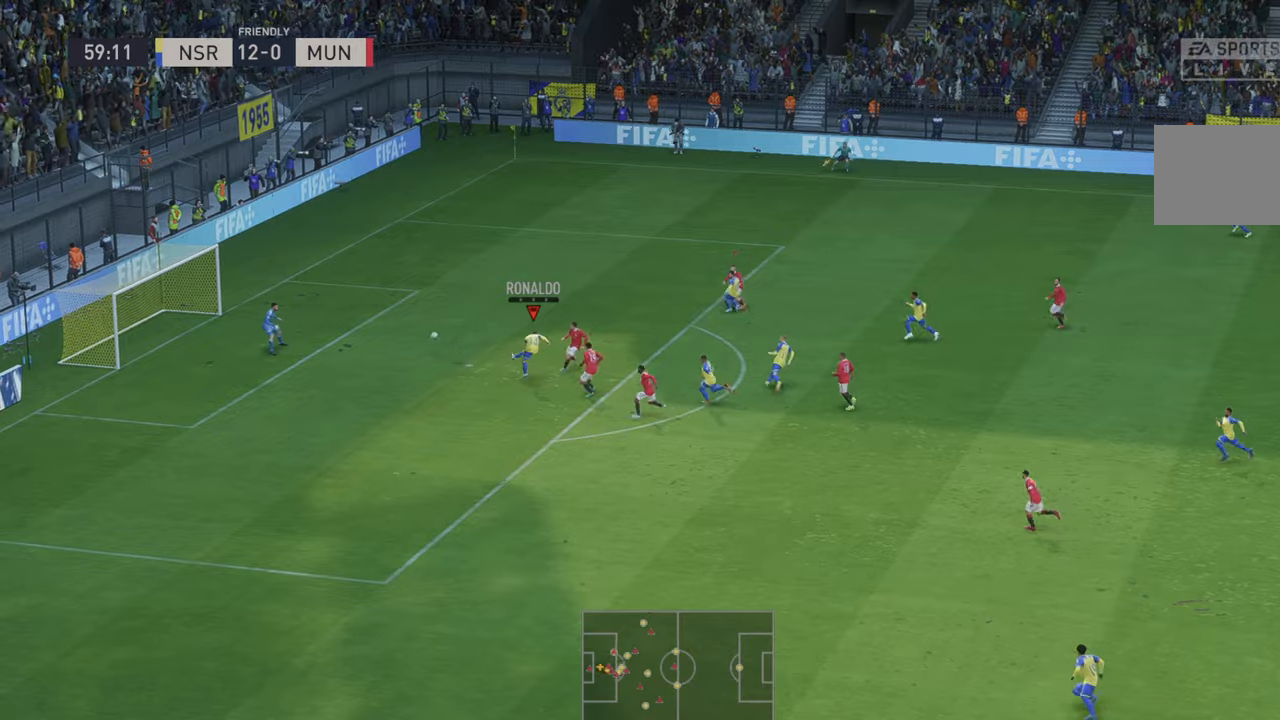
{"buttons": ["A"], "left_stick": "left", "right_stick": "center", "events": [[250, "left_stick", "left"], [500, "A", "down"]]}
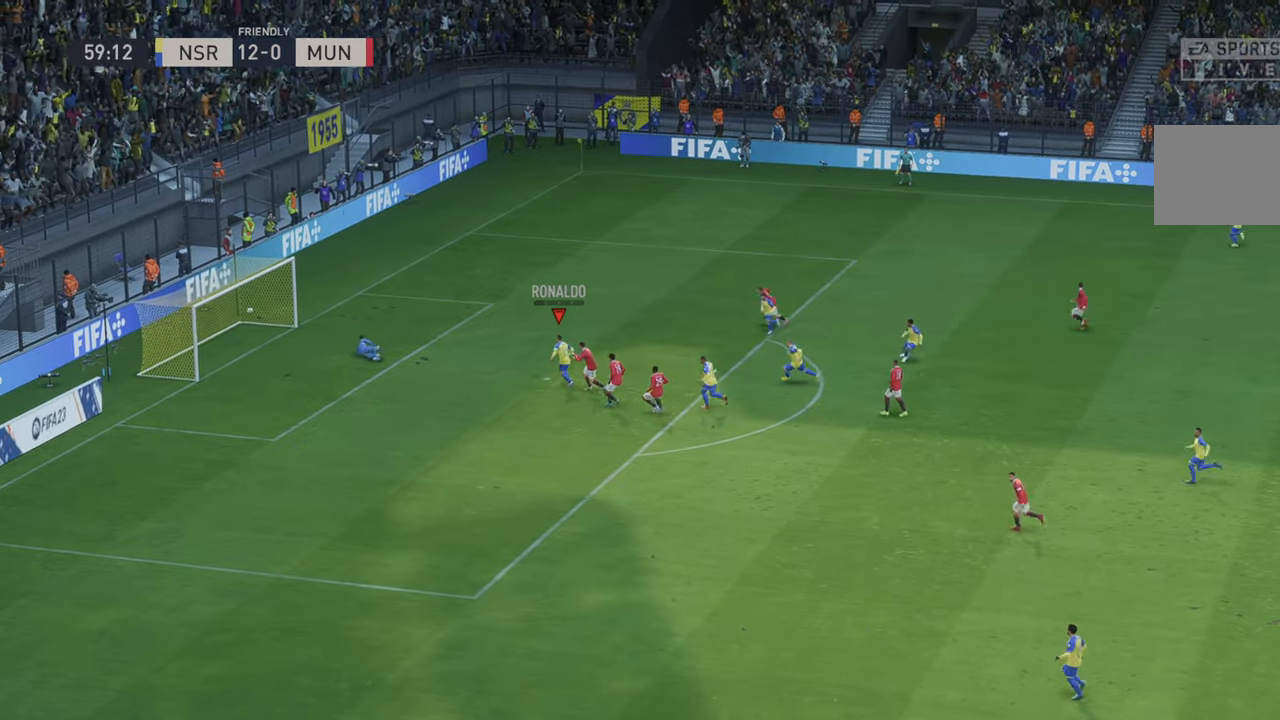
{"buttons": [], "left_stick": "left", "right_stick": "center", "events": [[284, "A", "up"]]}
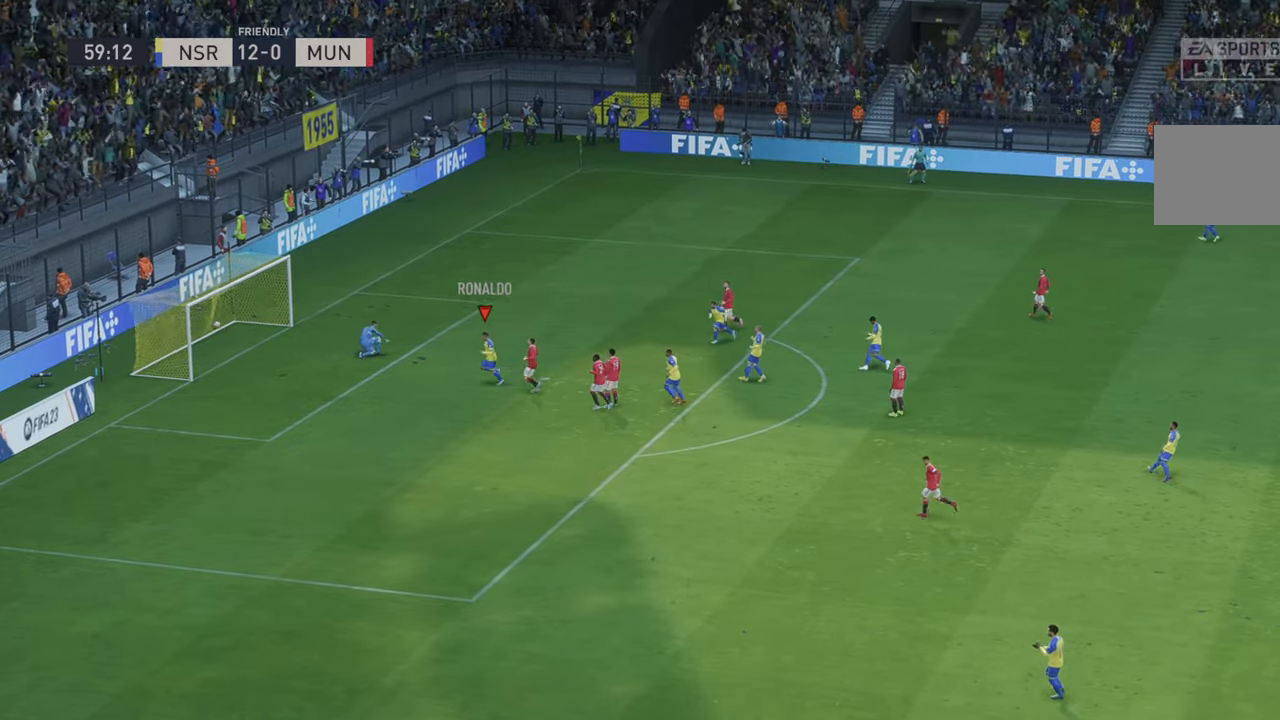
{"buttons": [], "left_stick": "down-left", "right_stick": "center"}
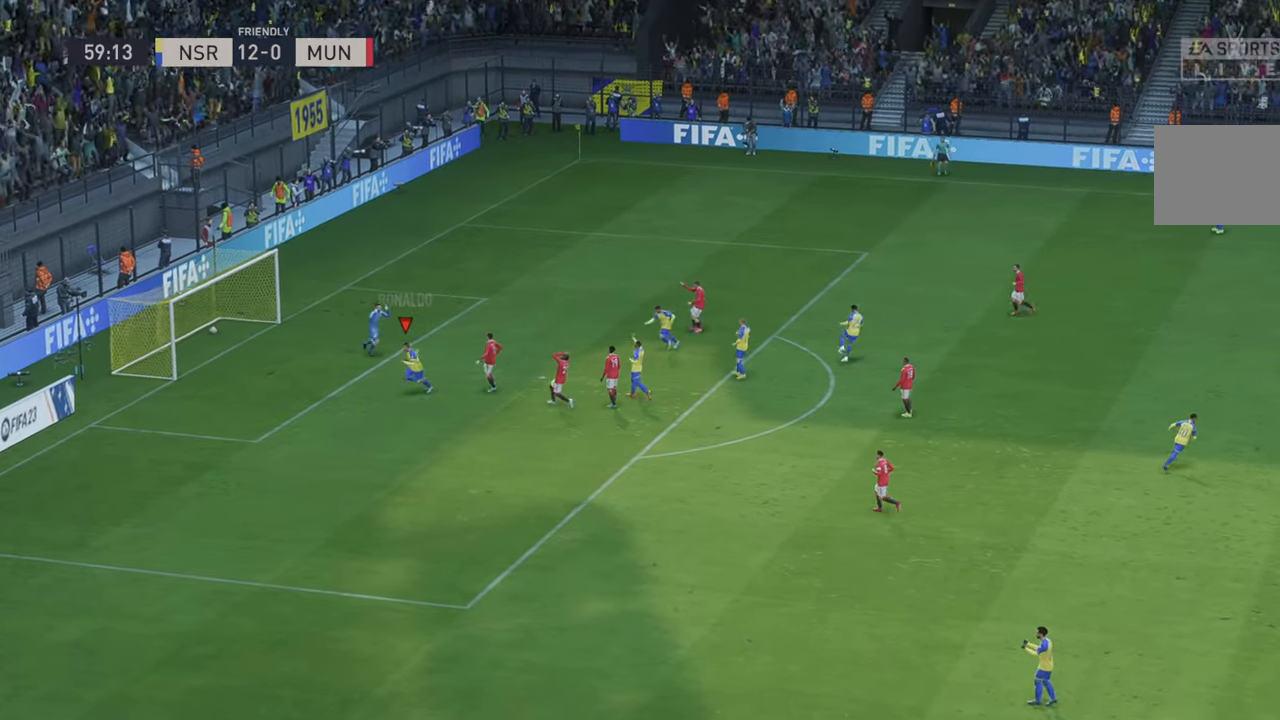
{"buttons": [], "left_stick": "center", "right_stick": "center", "events": [[234, "left_stick", "center"]]}
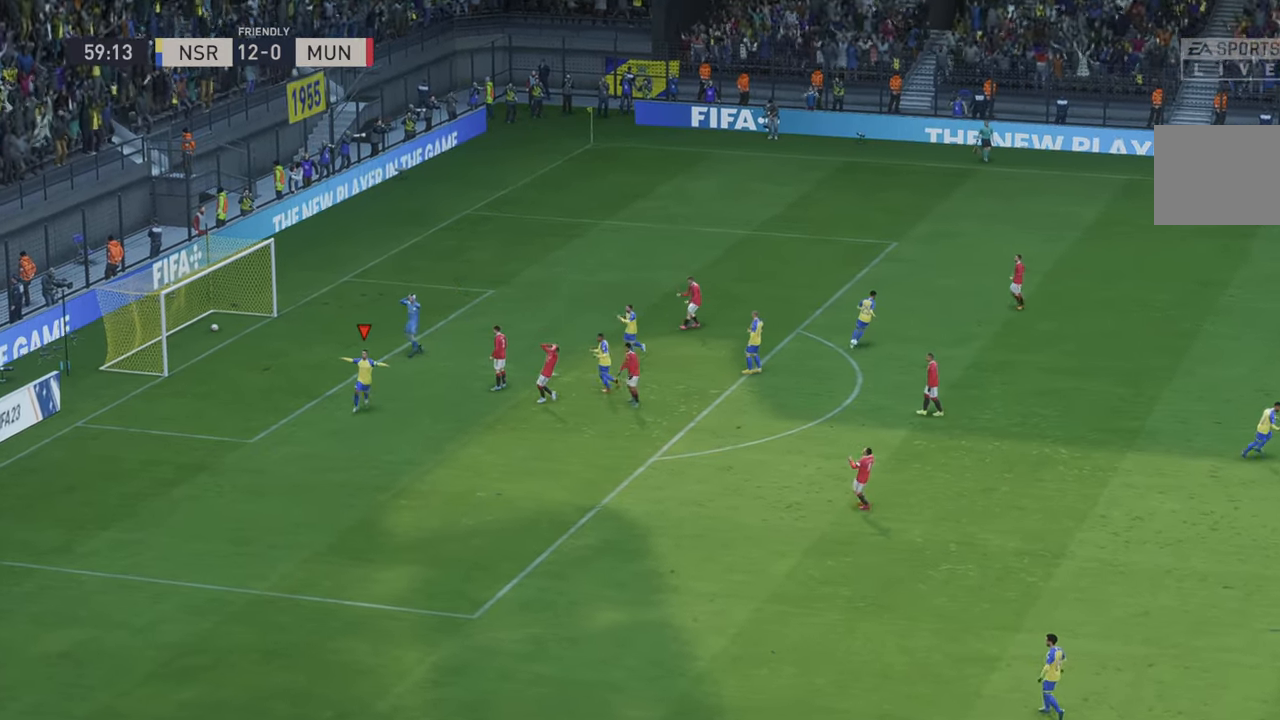
{"buttons": [], "left_stick": "center", "right_stick": "center", "events": []}
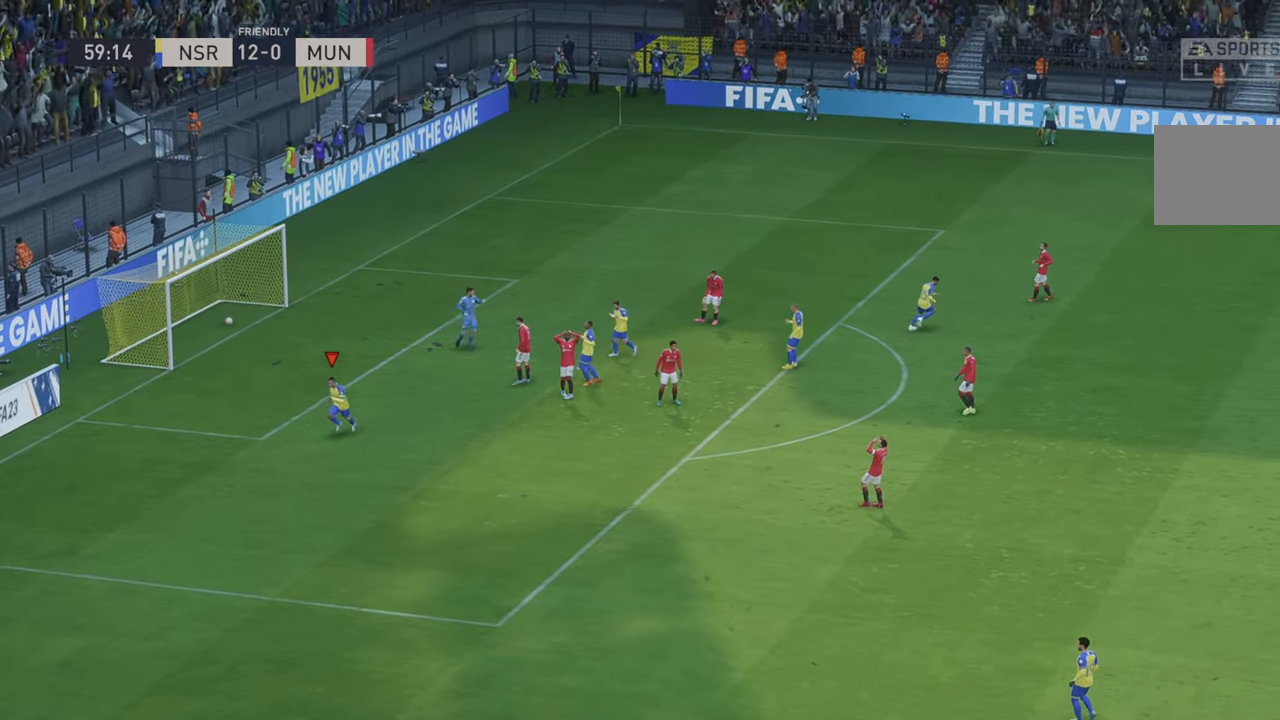
{"buttons": [], "left_stick": "center", "right_stick": "center", "events": []}
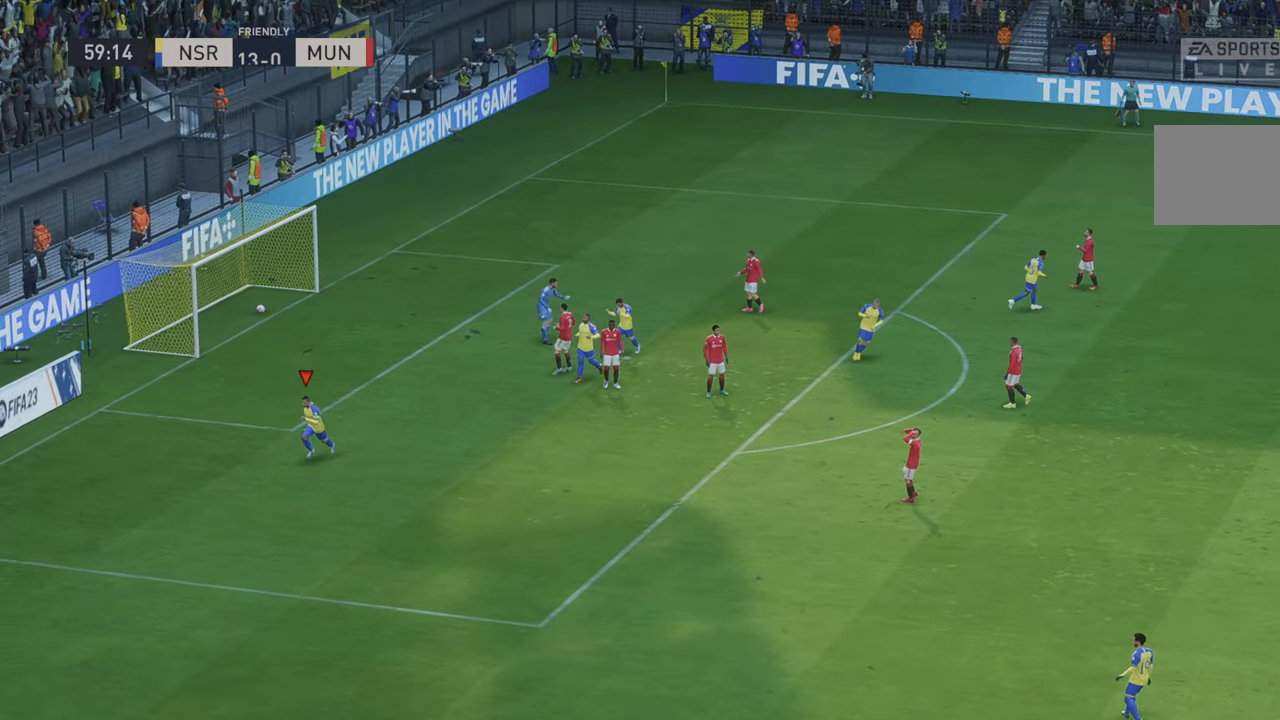
{"buttons": [], "left_stick": "center", "right_stick": "center", "events": []}